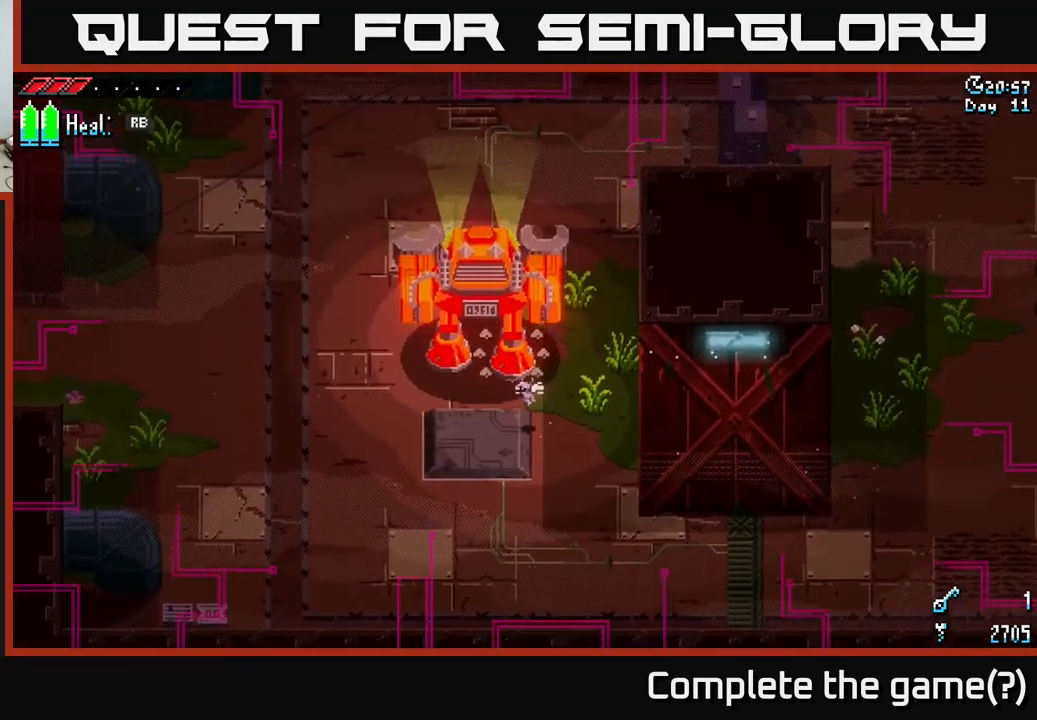
Gameplay with a controller (Xbox layout); each line is a JSON object with the inputs held at the frame after it. "events" lists button and stick changes between this image and that frame as [ms after this image, input, new state], when the widget could be followed in between.
{"buttons": [], "left_stick": "center", "right_stick": "center", "events": [[283, "left_stick", "center"]]}
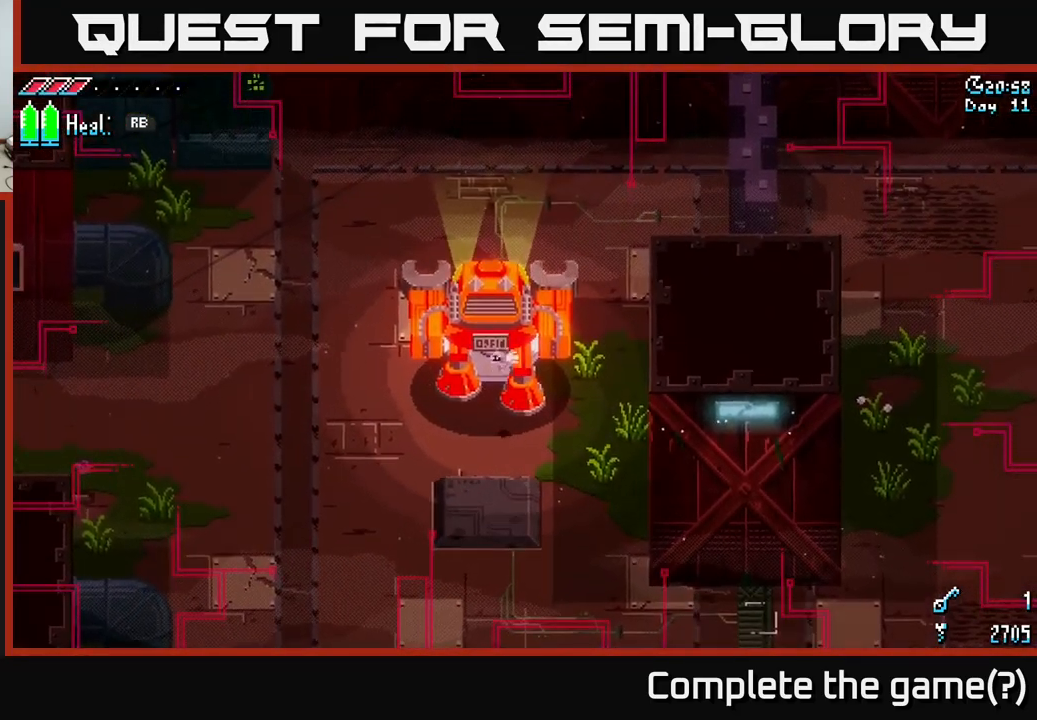
{"buttons": [], "left_stick": "center", "right_stick": "center", "events": []}
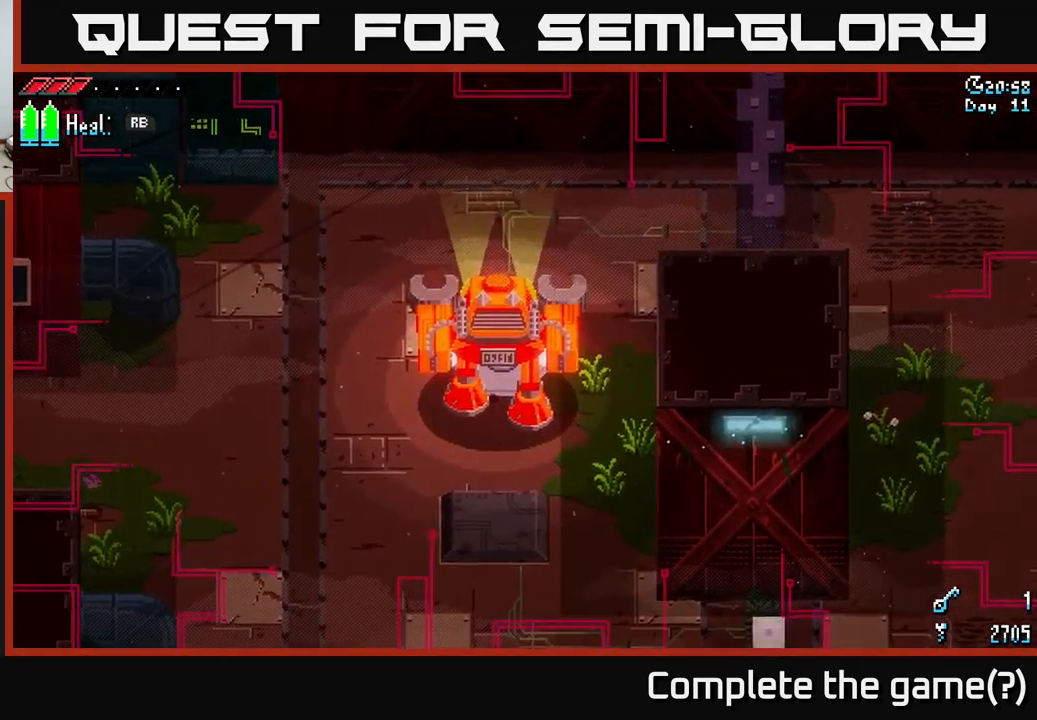
{"buttons": [], "left_stick": "down", "right_stick": "center", "events": [[316, "left_stick", "down"]]}
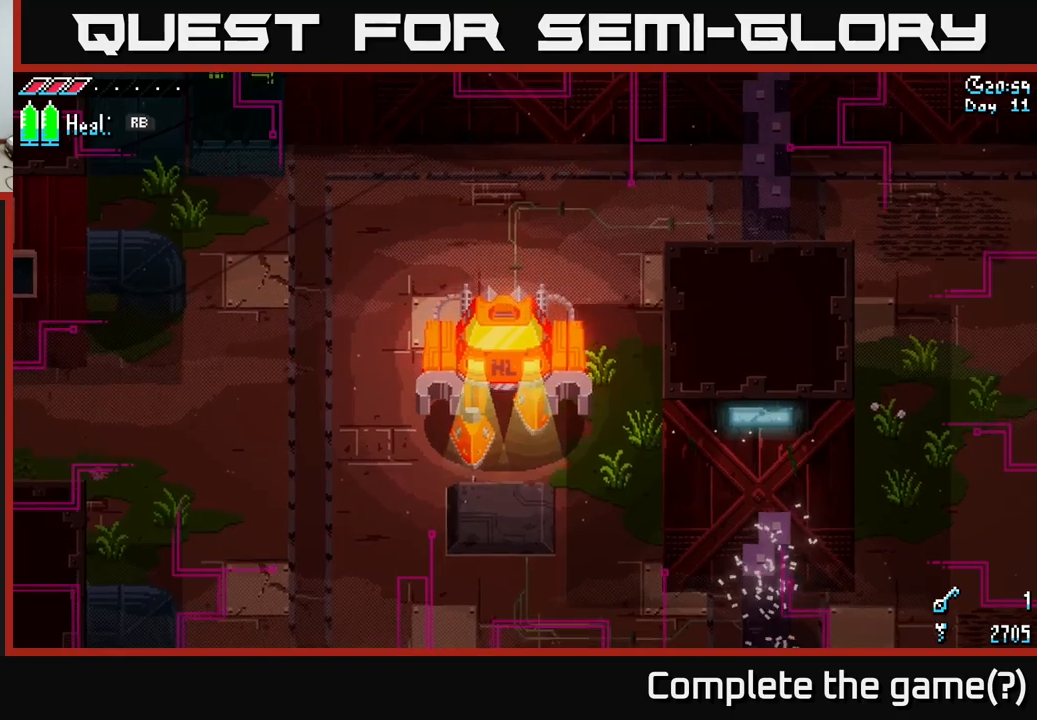
{"buttons": [], "left_stick": "down", "right_stick": "center", "events": [[183, "left_stick", "center"], [483, "left_stick", "down"]]}
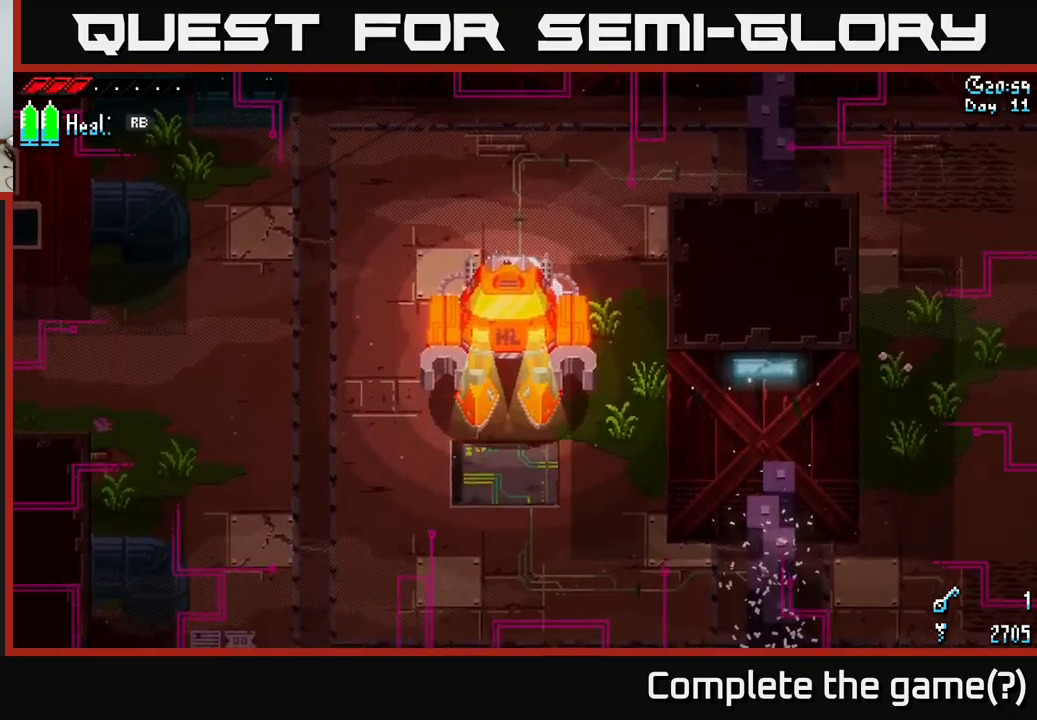
{"buttons": [], "left_stick": "center", "right_stick": "center", "events": [[383, "left_stick", "center"]]}
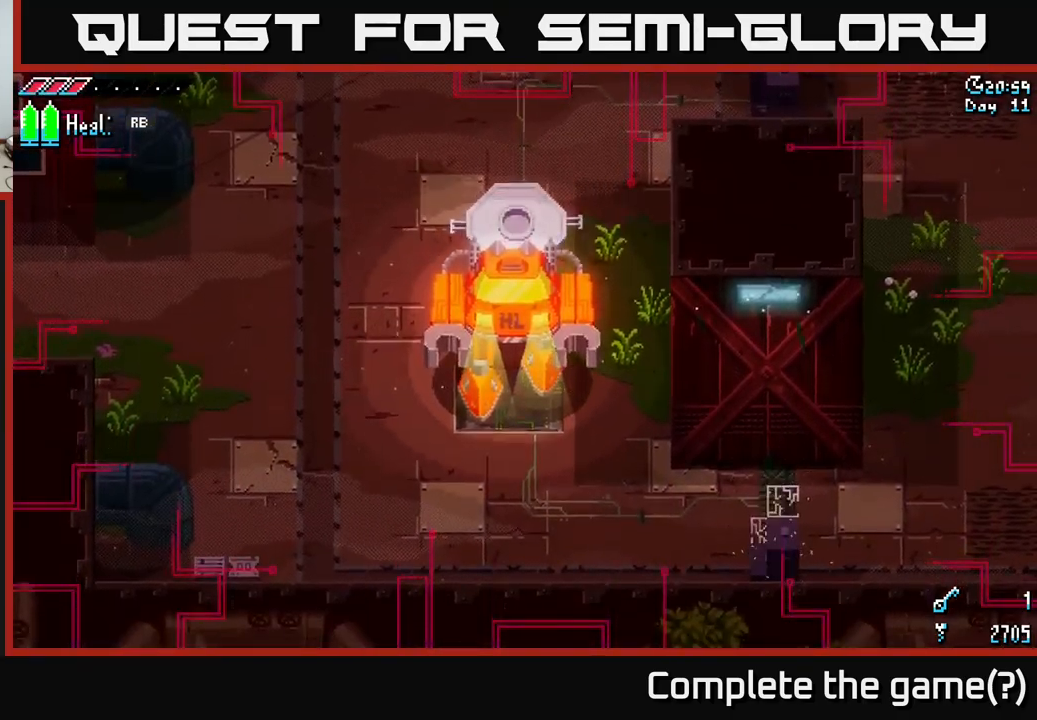
{"buttons": ["X"], "left_stick": "down-right", "right_stick": "center", "events": [[67, "Y", "down"], [167, "Y", "up"], [283, "left_stick", "down"], [383, "left_stick", "down-right"], [400, "X", "down"]]}
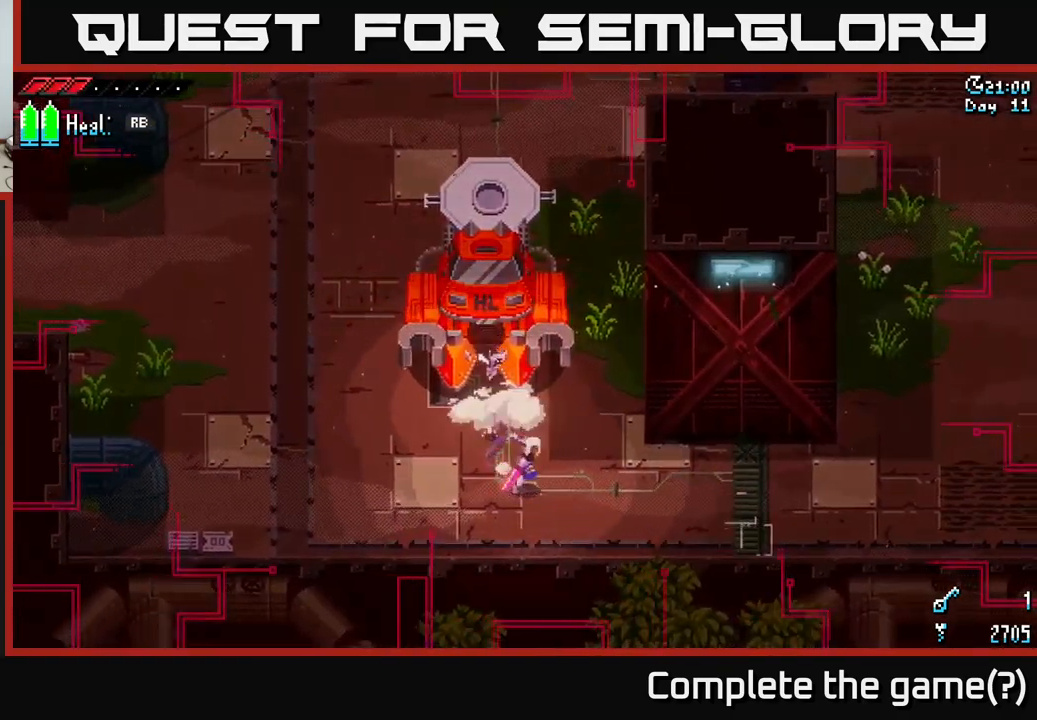
{"buttons": ["X"], "left_stick": "right", "right_stick": "center", "events": [[100, "left_stick", "right"]]}
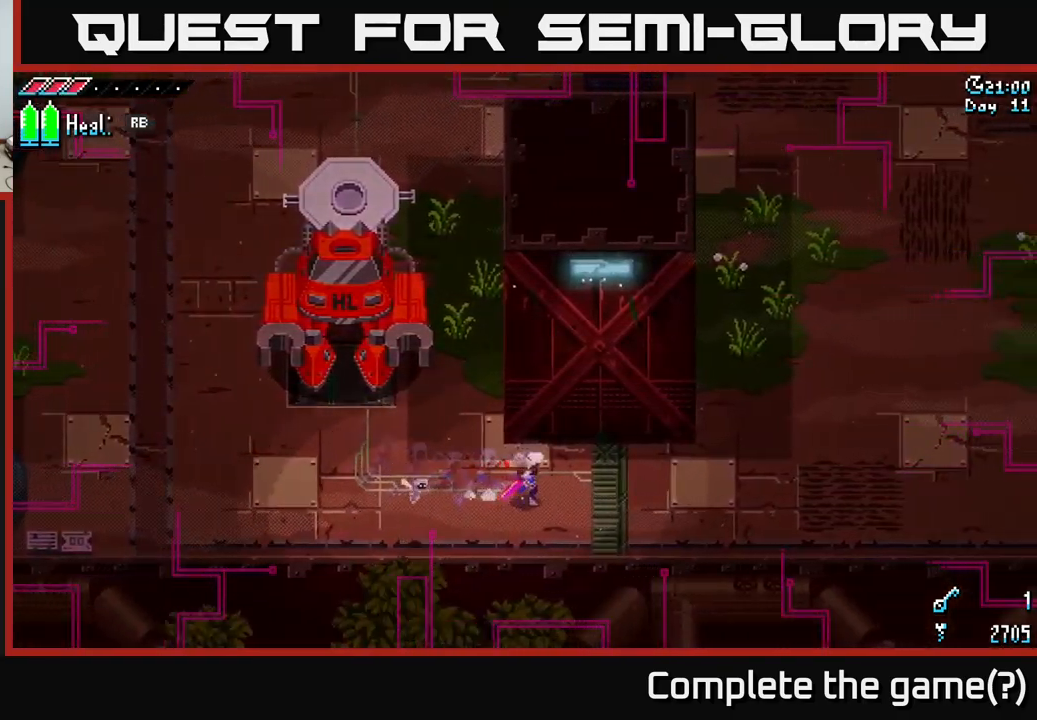
{"buttons": ["X"], "left_stick": "right", "right_stick": "center", "events": []}
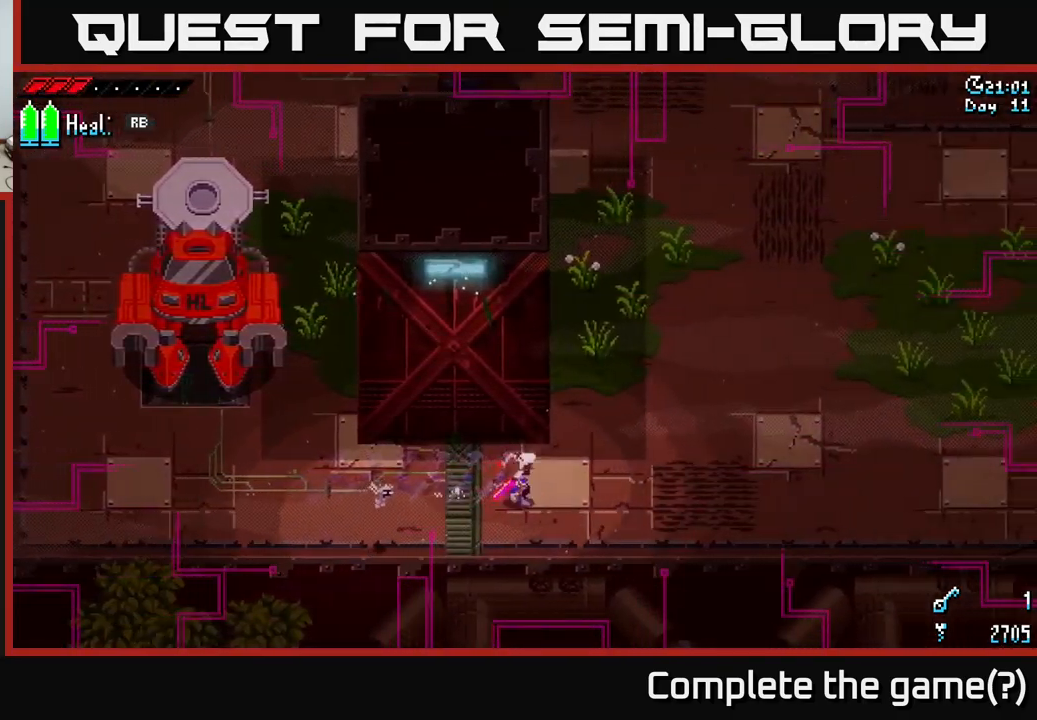
{"buttons": ["X"], "left_stick": "up-right", "right_stick": "center", "events": [[317, "left_stick", "up-right"]]}
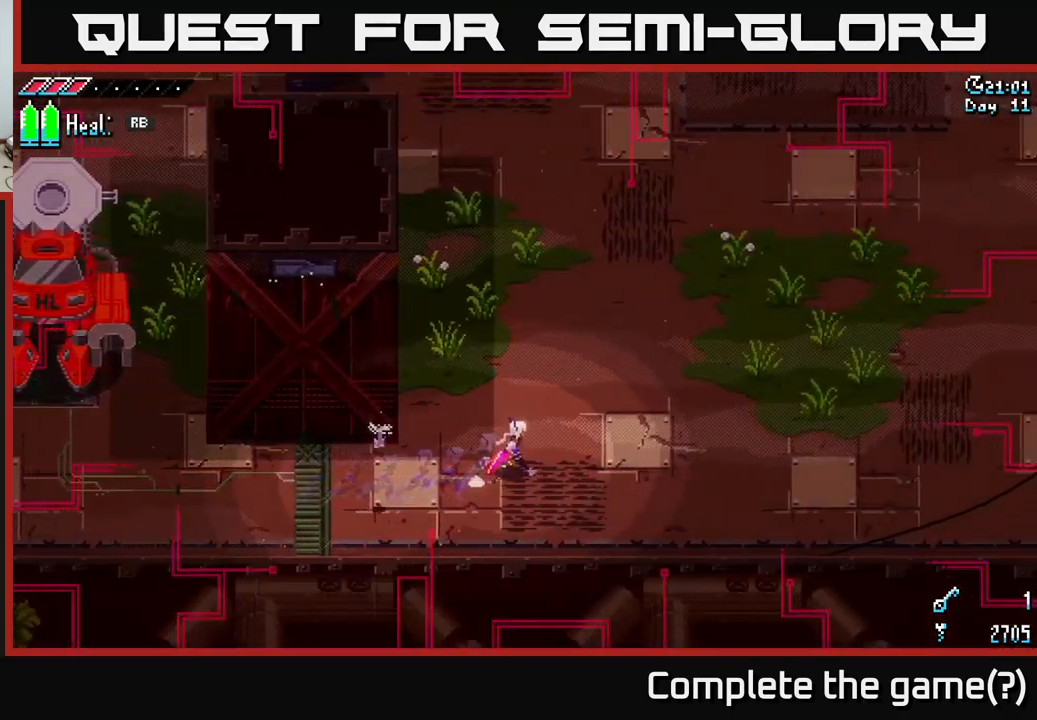
{"buttons": ["X"], "left_stick": "up-right", "right_stick": "center", "events": []}
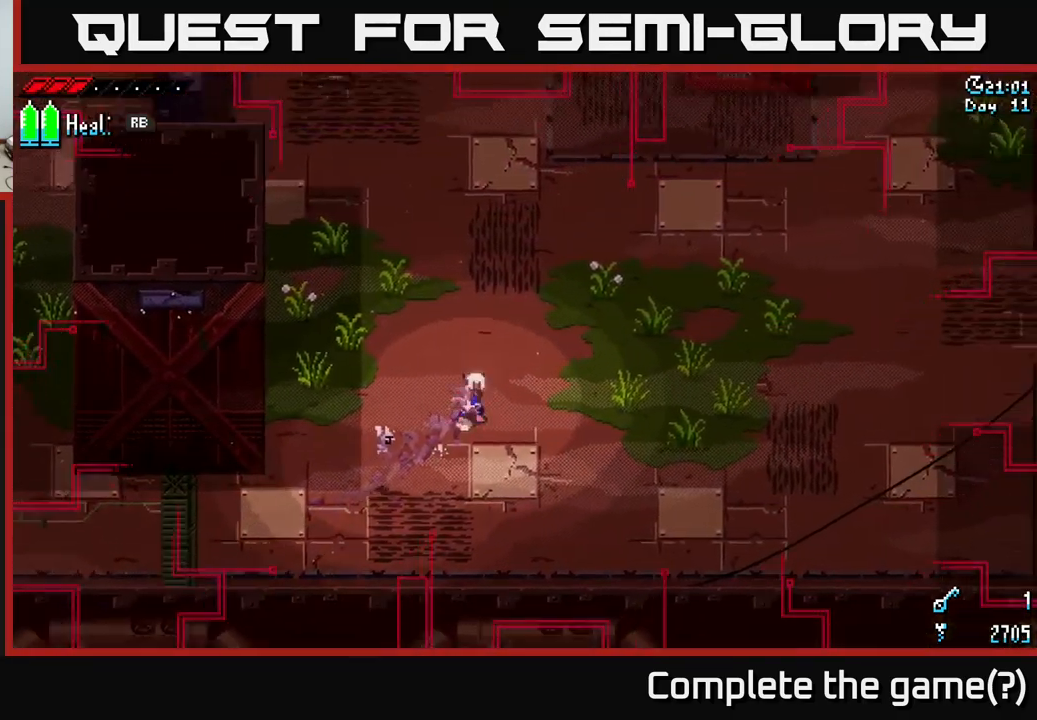
{"buttons": ["X"], "left_stick": "up-right", "right_stick": "center", "events": []}
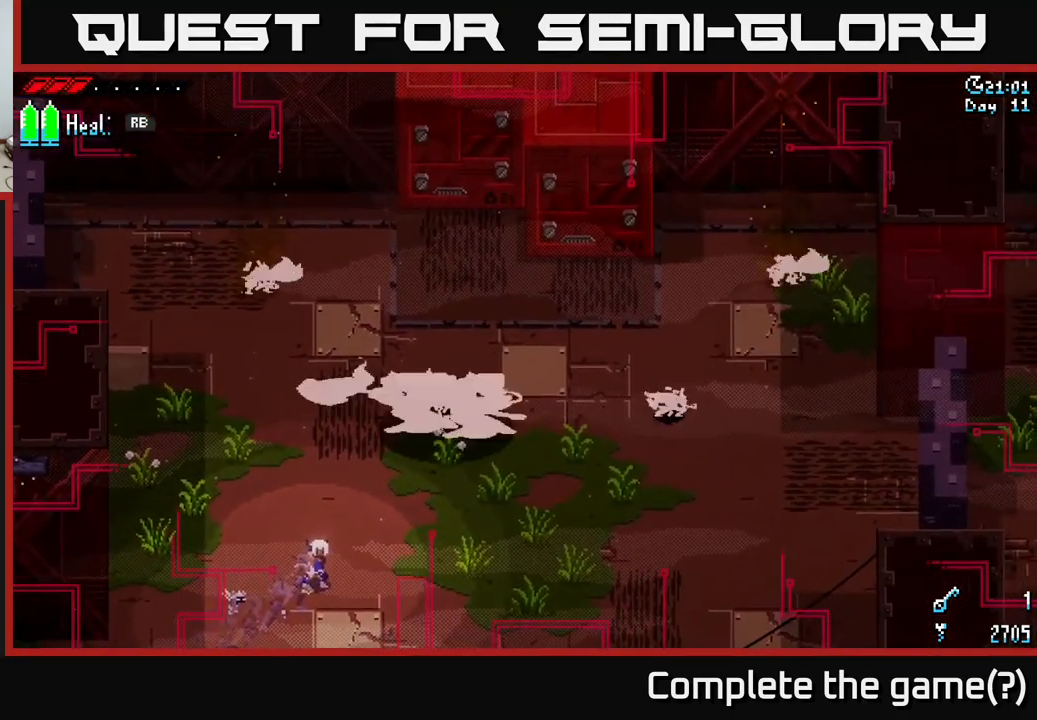
{"buttons": [], "left_stick": "center", "right_stick": "center", "events": [[83, "left_stick", "right"], [183, "left_stick", "center"], [283, "X", "up"]]}
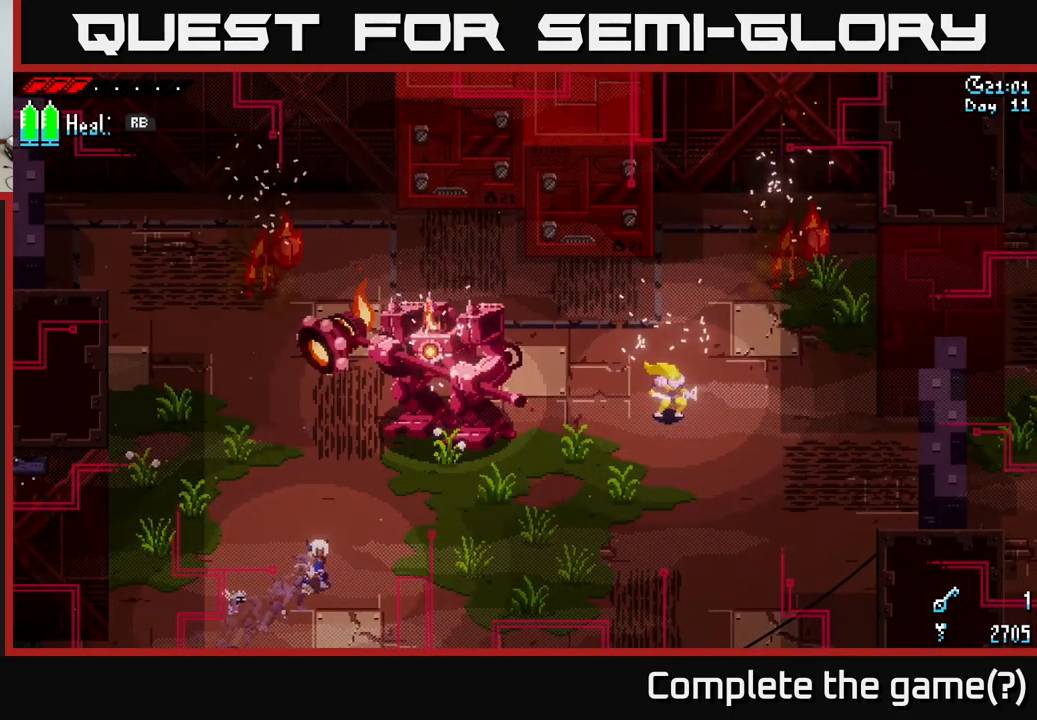
{"buttons": [], "left_stick": "down", "right_stick": "center", "events": [[317, "left_stick", "down"]]}
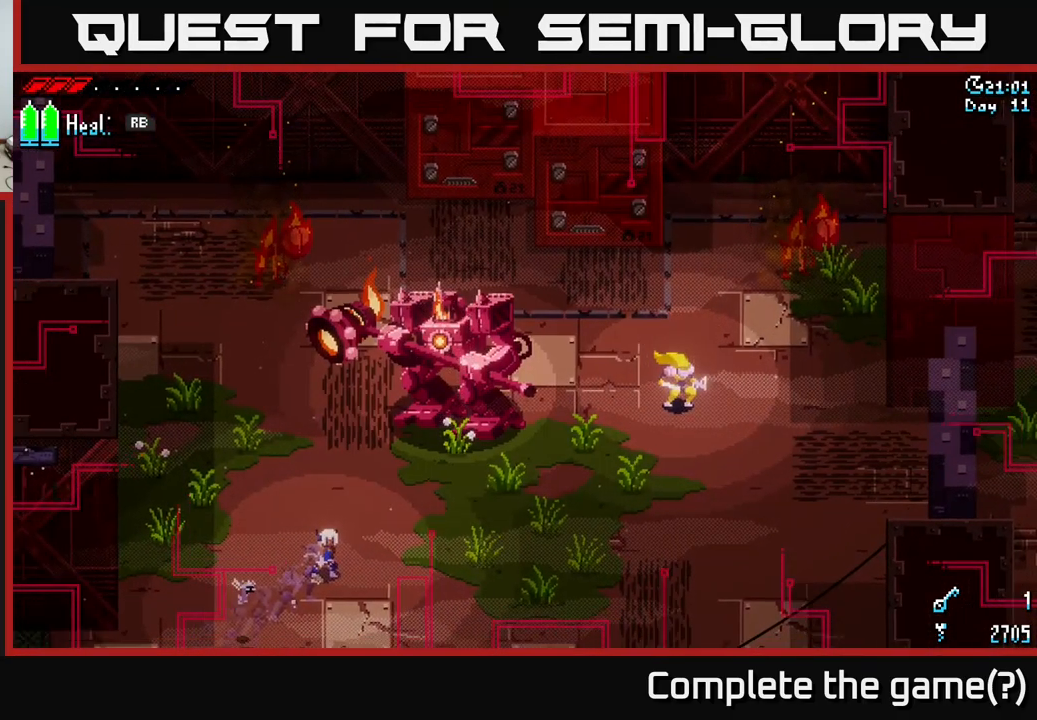
{"buttons": [], "left_stick": "down-left", "right_stick": "center", "events": [[34, "left_stick", "down-left"]]}
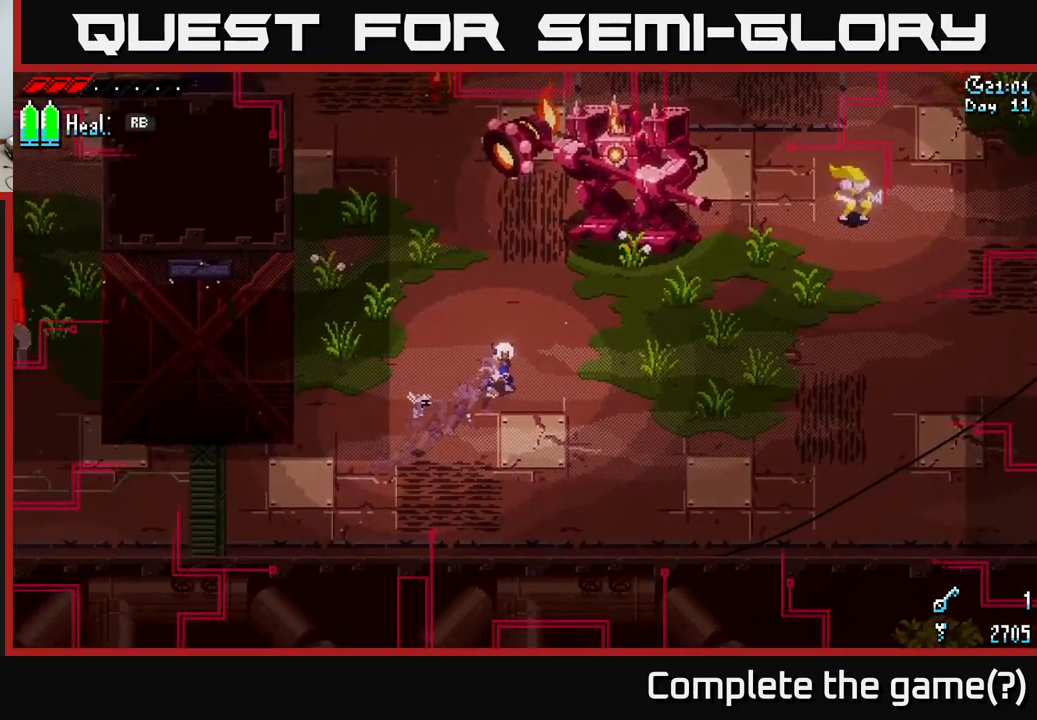
{"buttons": [], "left_stick": "down-left", "right_stick": "center", "events": [[50, "R1", "down"], [167, "R1", "up"]]}
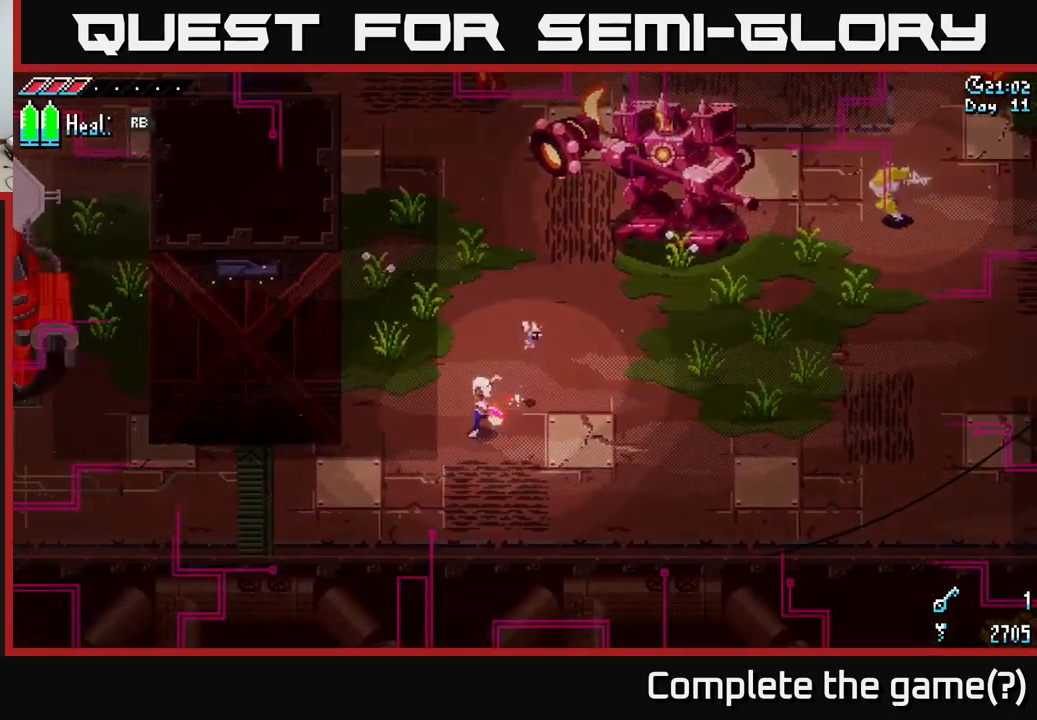
{"buttons": [], "left_stick": "down-left", "right_stick": "center", "events": [[317, "R1", "down"], [384, "R1", "up"]]}
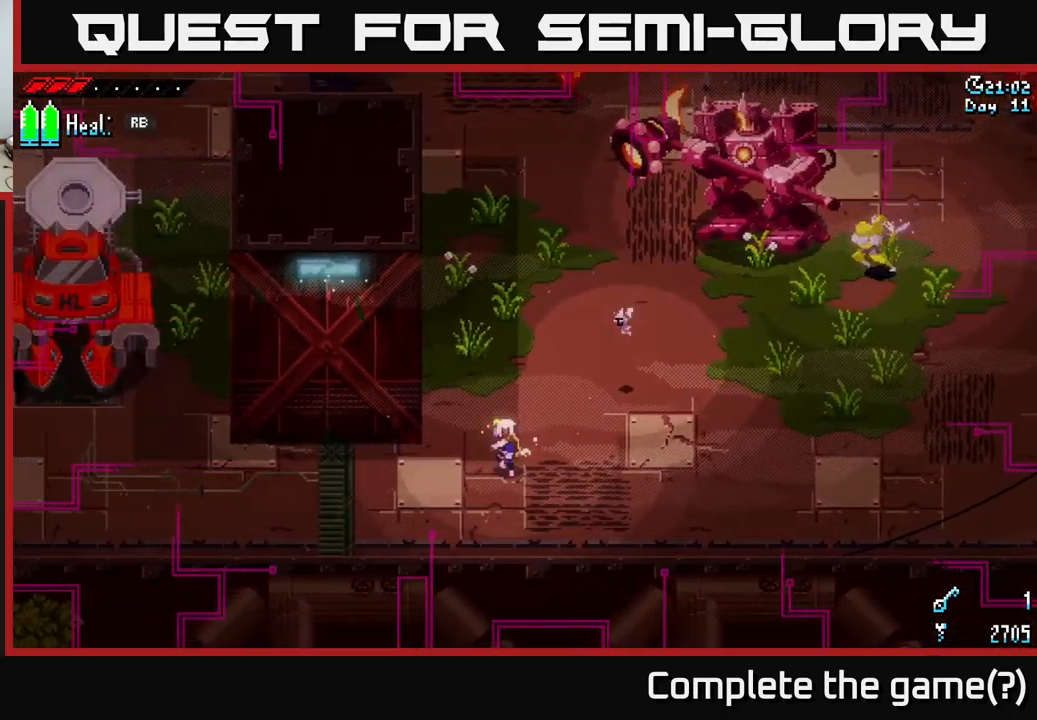
{"buttons": [], "left_stick": "down-left", "right_stick": "center", "events": []}
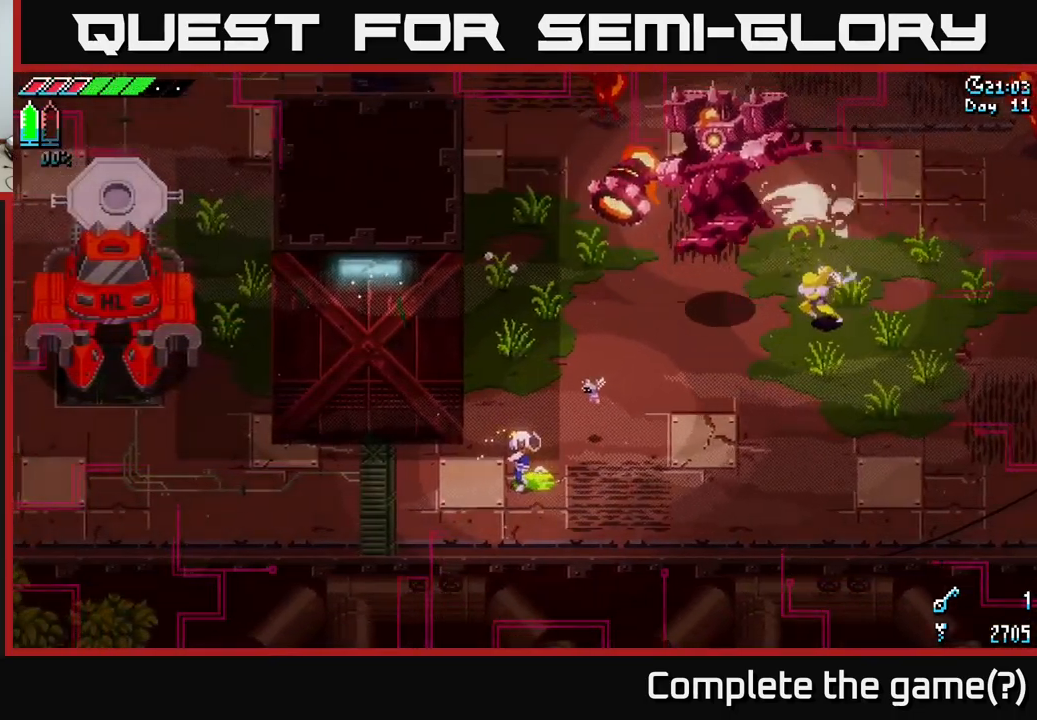
{"buttons": ["X"], "left_stick": "left", "right_stick": "center", "events": [[267, "left_stick", "left"], [350, "X", "down"]]}
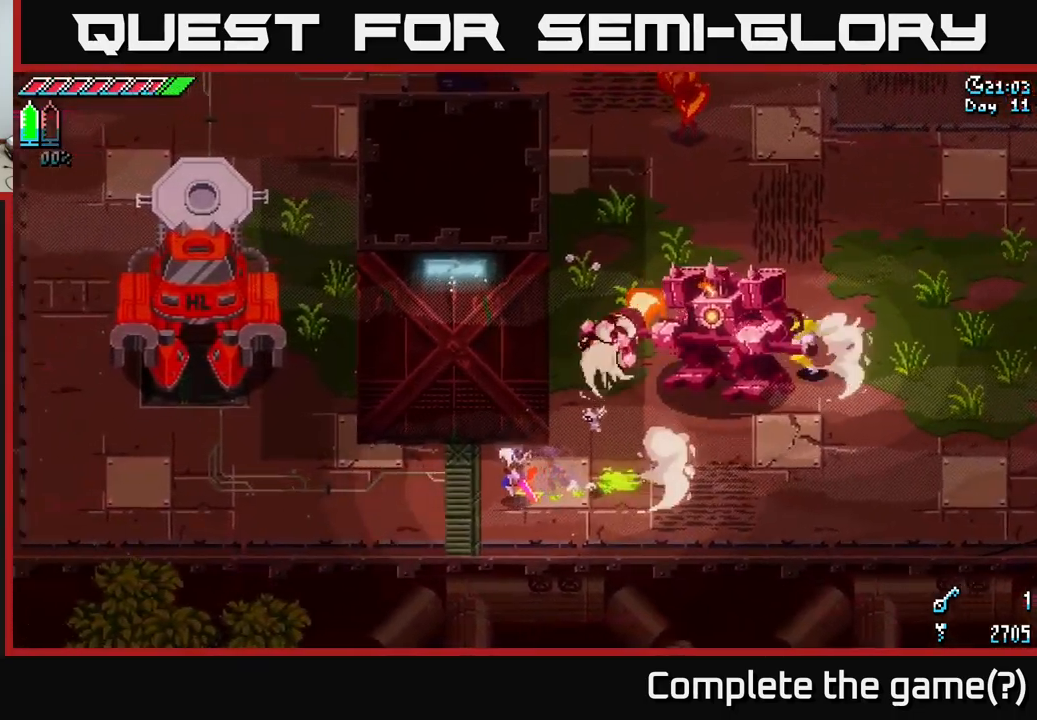
{"buttons": ["X"], "left_stick": "center", "right_stick": "center", "events": [[484, "left_stick", "center"]]}
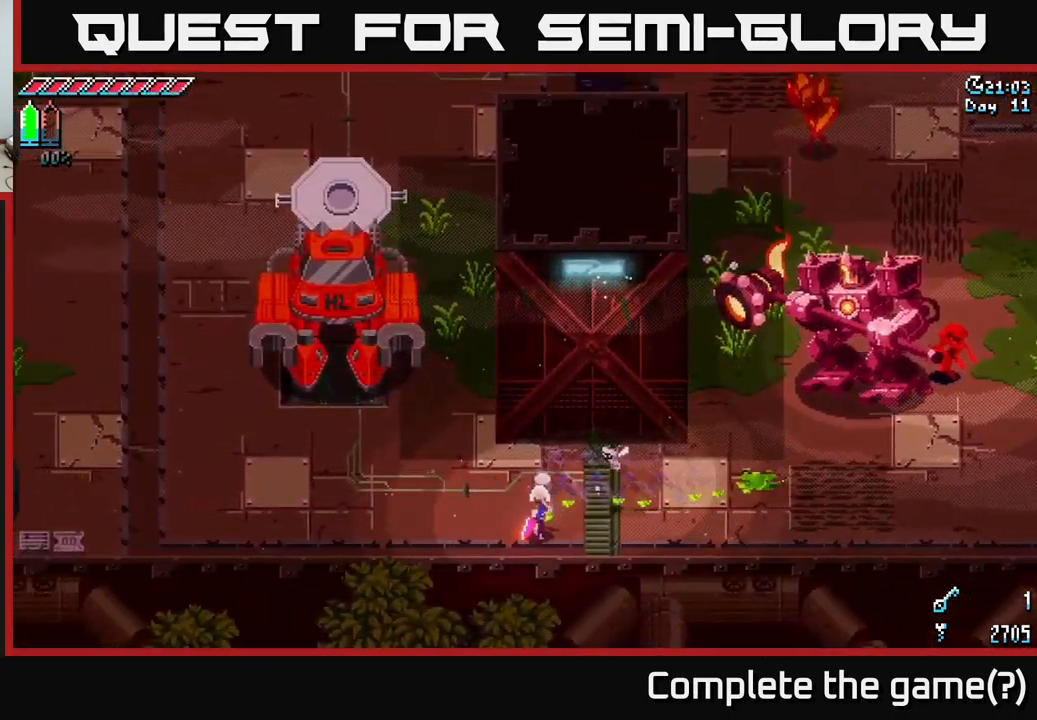
{"buttons": [], "left_stick": "left", "right_stick": "center", "events": [[100, "DPAD_LEFT", "down"], [150, "X", "up"], [234, "DPAD_LEFT", "up"], [384, "left_stick", "left"]]}
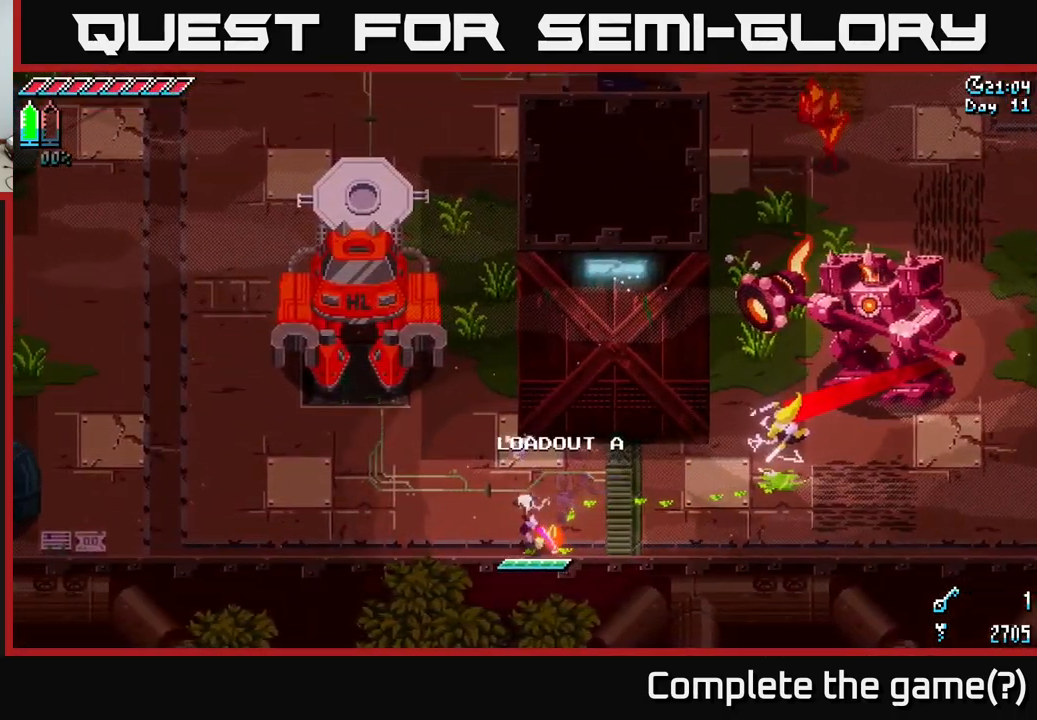
{"buttons": ["X"], "left_stick": "right", "right_stick": "center", "events": [[117, "left_stick", "center"], [317, "left_stick", "right"], [350, "X", "down"]]}
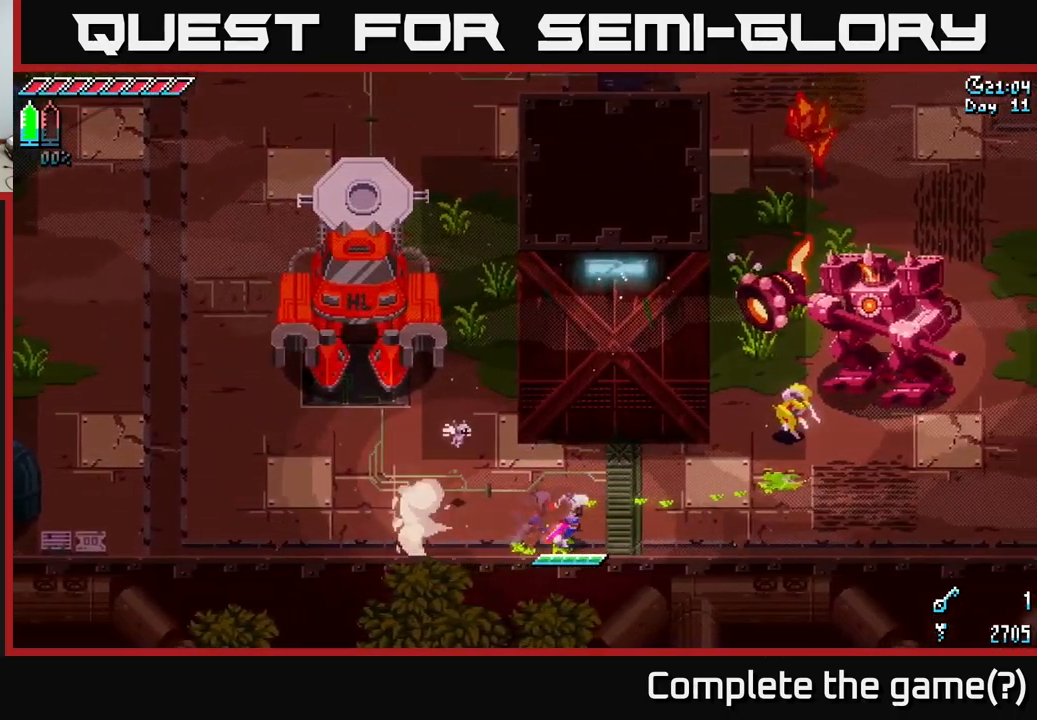
{"buttons": ["X"], "left_stick": "up-right", "right_stick": "center", "events": [[167, "A", "down"], [167, "left_stick", "up-right"], [284, "A", "up"], [300, "R2", "down"], [384, "R2", "up"]]}
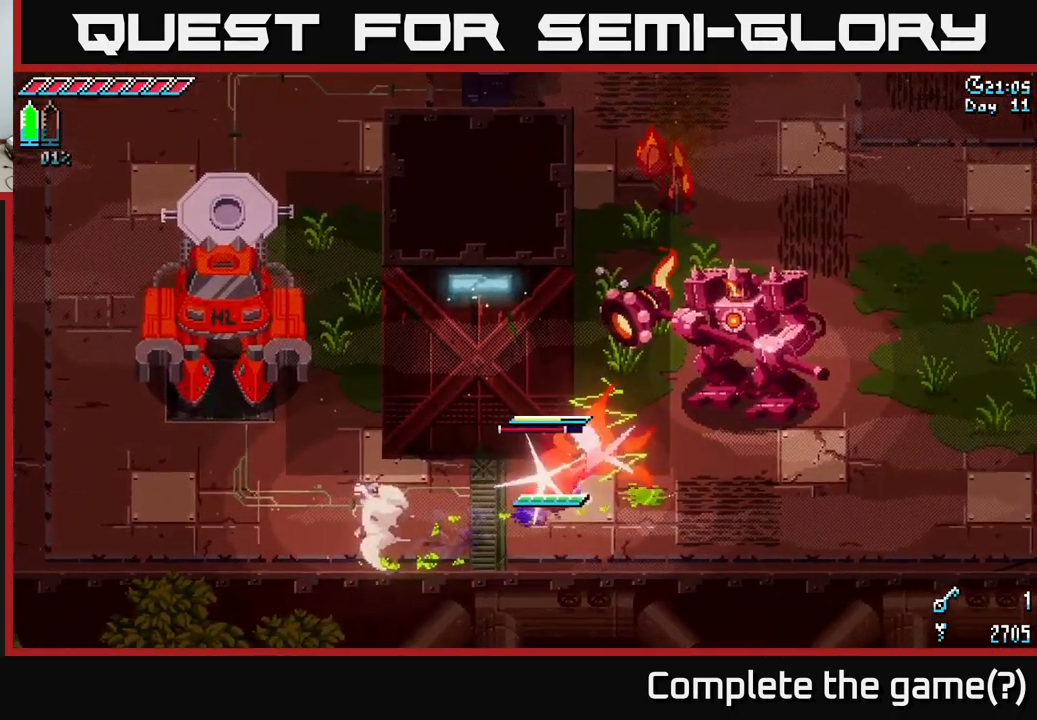
{"buttons": ["R2"], "left_stick": "right", "right_stick": "center", "events": [[34, "X", "up"], [417, "left_stick", "right"], [450, "R2", "down"]]}
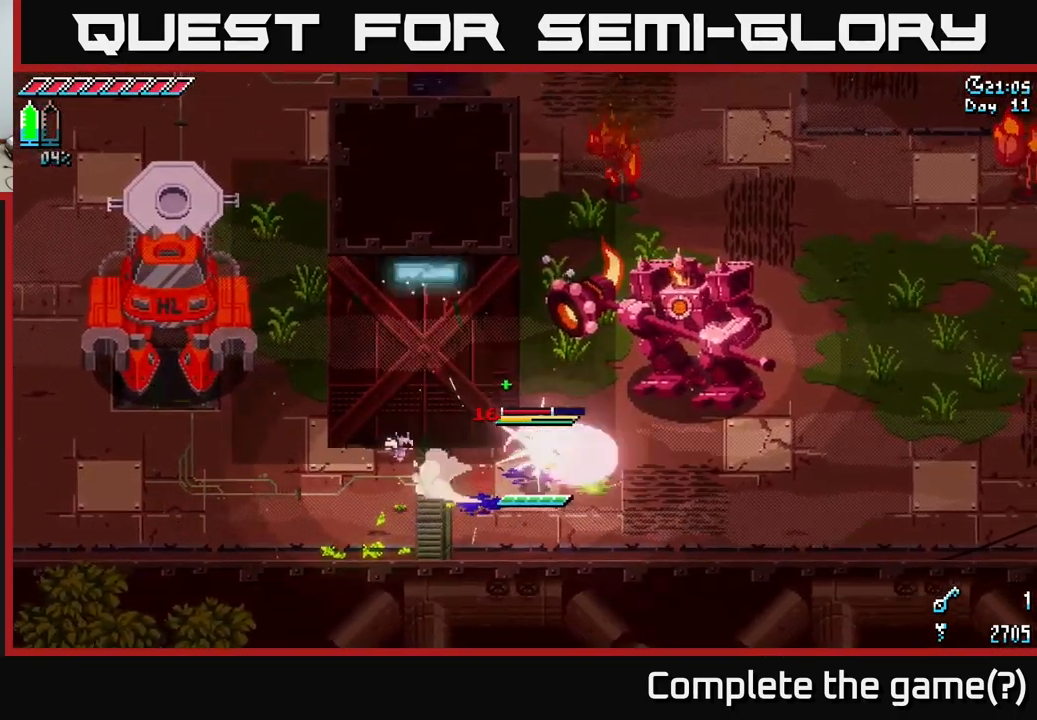
{"buttons": ["R2"], "left_stick": "right", "right_stick": "center", "events": [[100, "R2", "up"], [266, "left_stick", "center"], [383, "left_stick", "right"], [466, "R2", "down"]]}
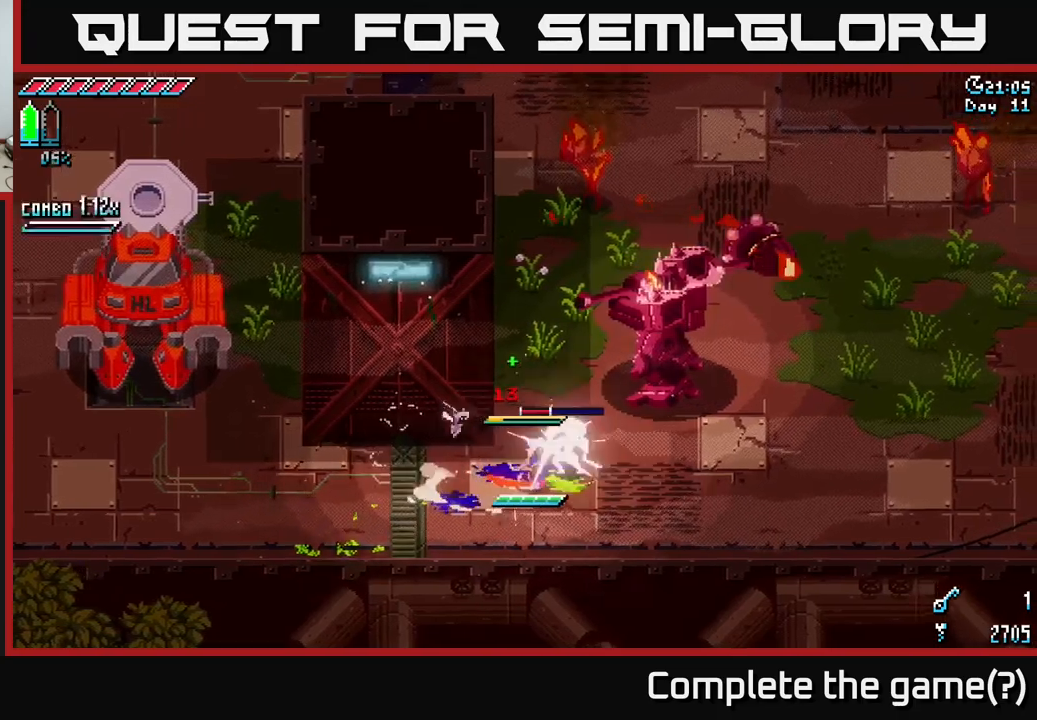
{"buttons": ["B"], "left_stick": "up-right", "right_stick": "center", "events": [[83, "R2", "up"], [83, "left_stick", "center"], [400, "left_stick", "up"], [433, "B", "down"], [466, "left_stick", "up-right"]]}
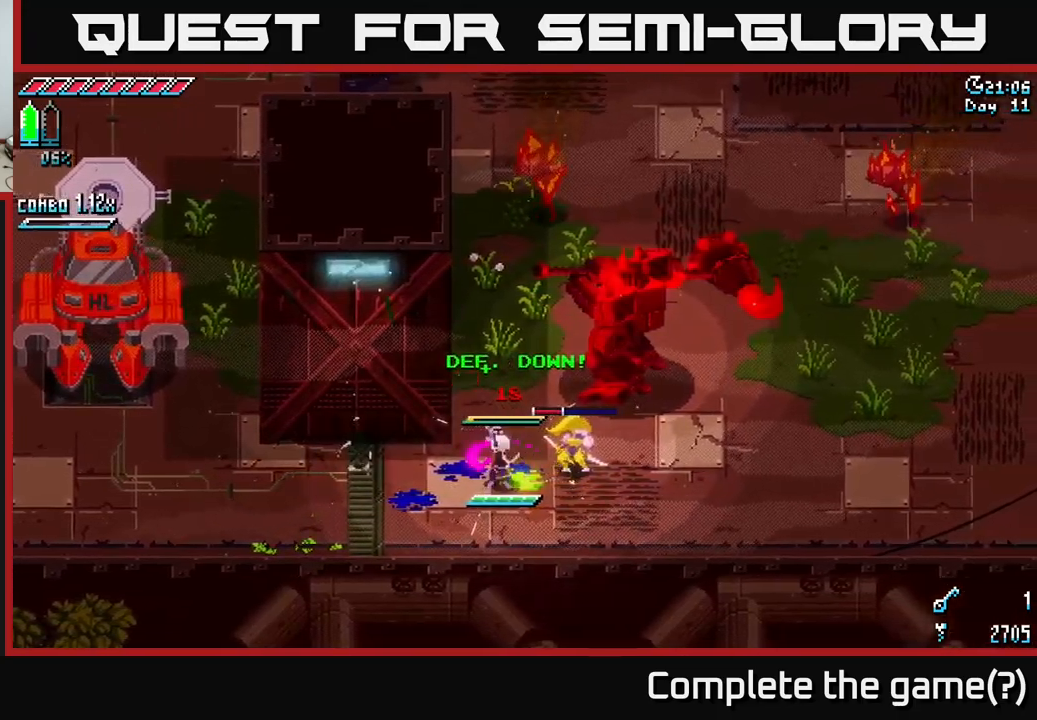
{"buttons": [], "left_stick": "center", "right_stick": "center", "events": [[66, "B", "up"], [83, "left_stick", "center"]]}
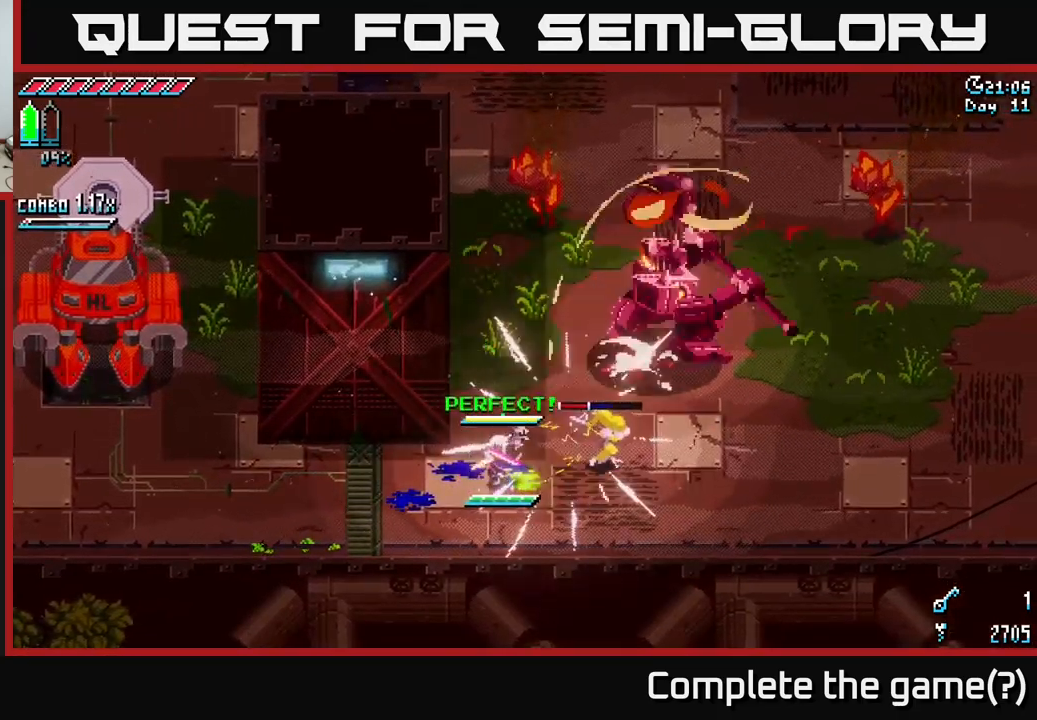
{"buttons": [], "left_stick": "center", "right_stick": "center", "events": []}
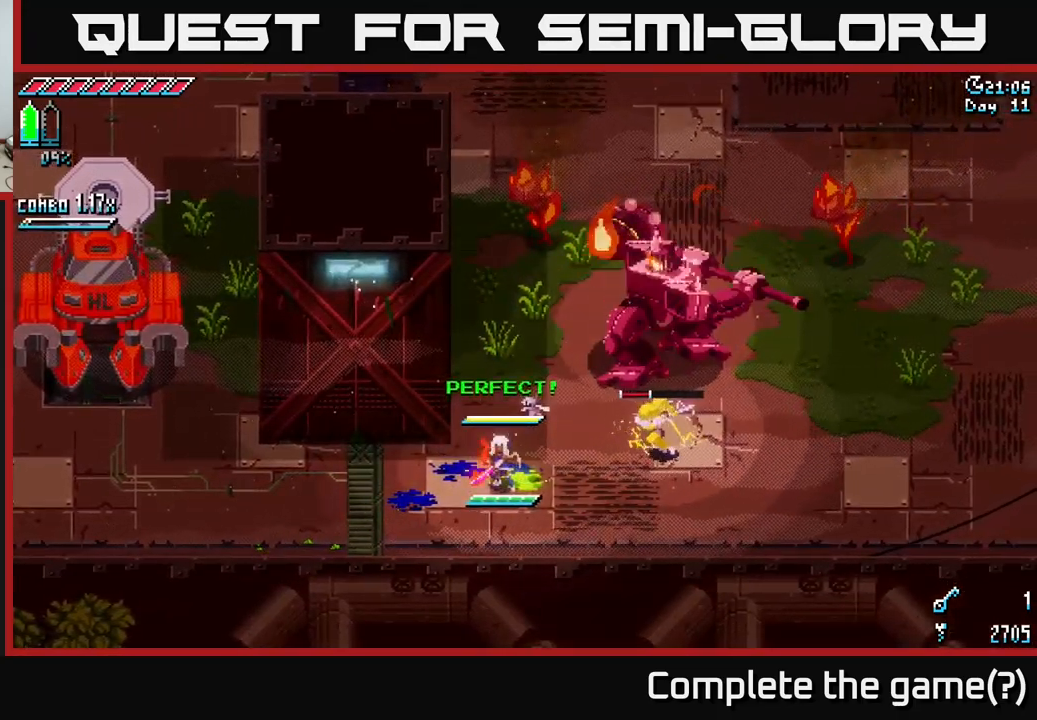
{"buttons": [], "left_stick": "center", "right_stick": "center", "events": [[266, "left_stick", "up-right"], [333, "B", "down"], [450, "left_stick", "center"], [466, "B", "up"]]}
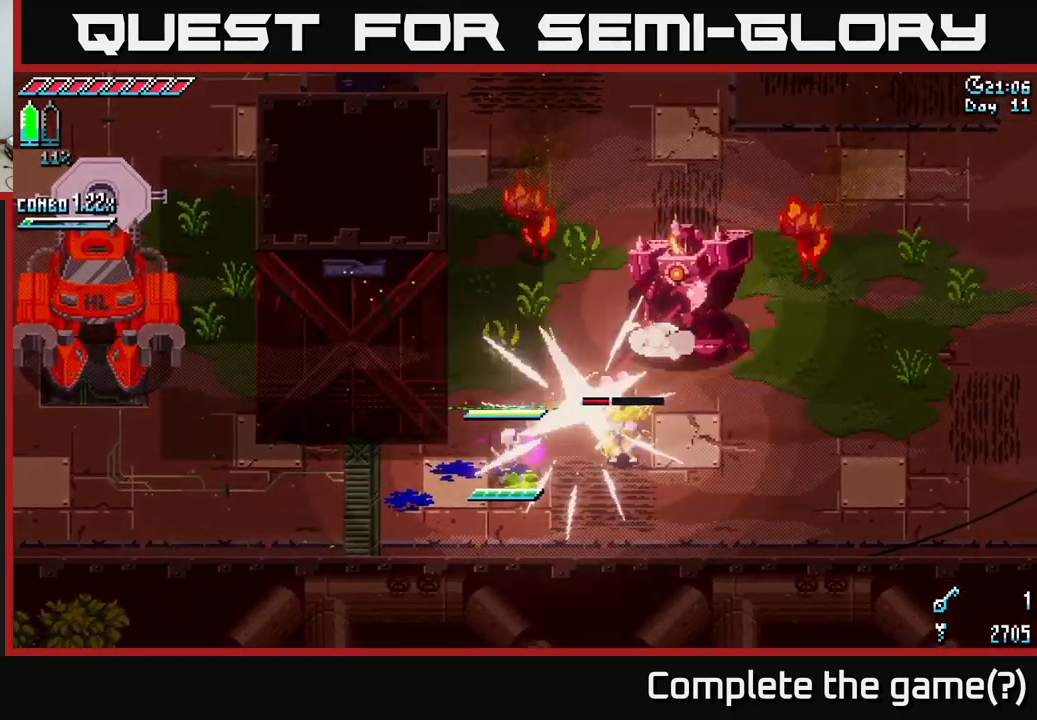
{"buttons": ["X"], "left_stick": "right", "right_stick": "center", "events": [[100, "left_stick", "right"], [183, "X", "down"]]}